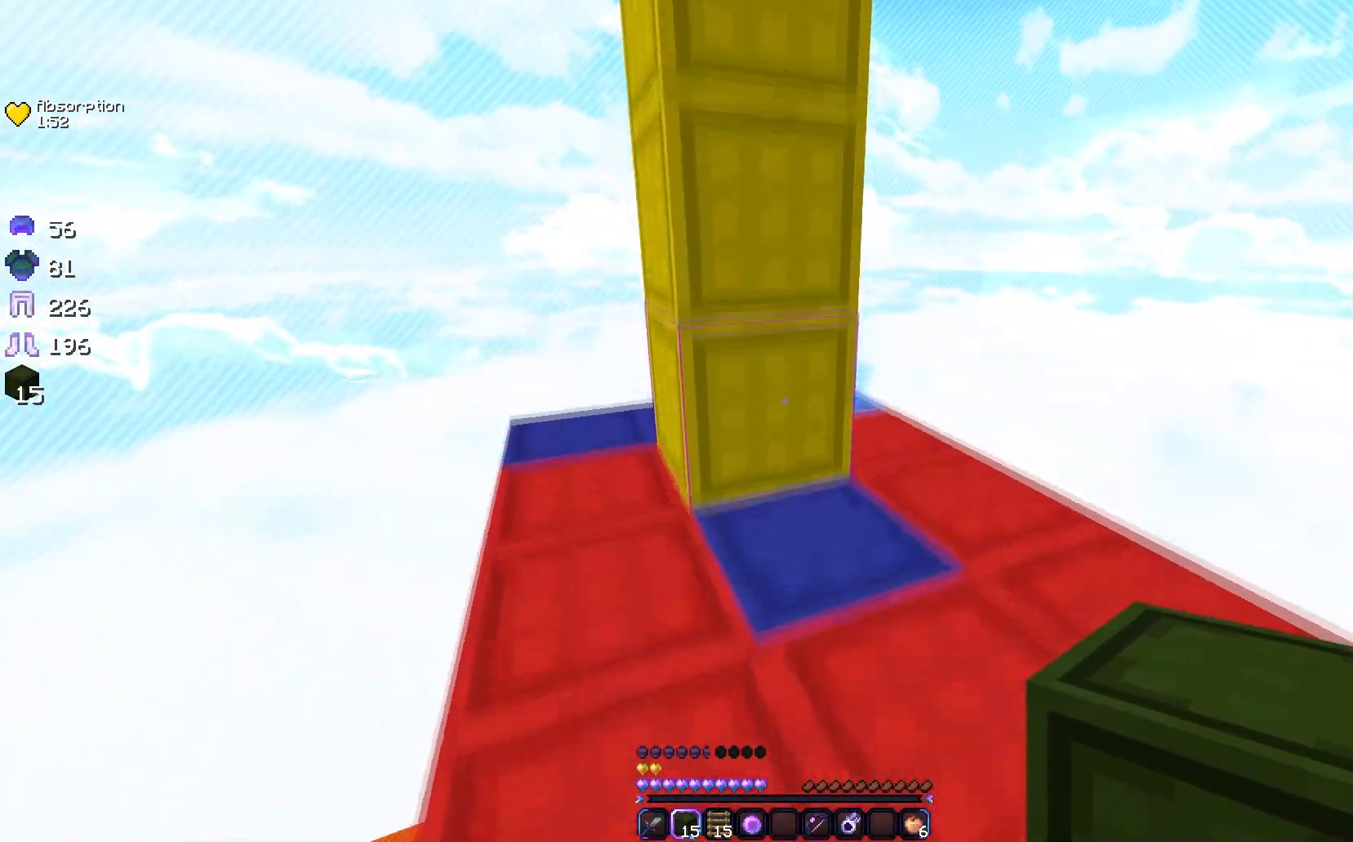
Gameplay with keyboard and mouse; each line is a JSON object with the keys and mouse buttons held at the frame after it. "events" lists presses ("down") and releases ("up") of "a", "d", "s", "w", "mouse_left" and "mouse_right" between this image and that frame as [ms after this image, input, new state], when the widget could be followed in between. "mouse_left", "mouse_right" = the "left", "right" buttons of the "mouse" list. No other keys are recorded. Fast repeated clicks can show as one long hold. Mouse movement is not recorded.
{"keys": ["w"], "mouse": [], "events": [[233, "a", "down"], [500, "a", "up"]]}
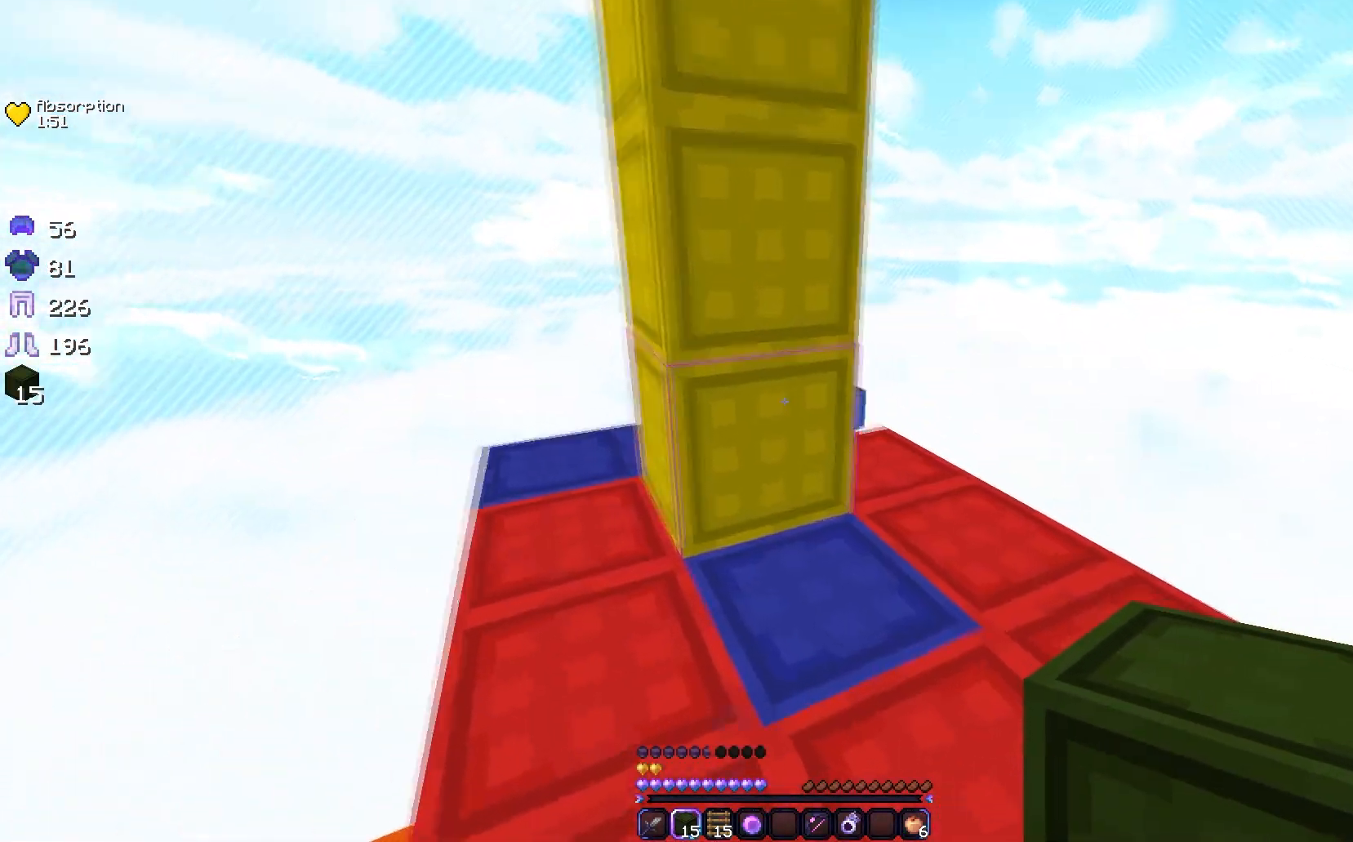
{"keys": ["w"], "mouse": [], "events": []}
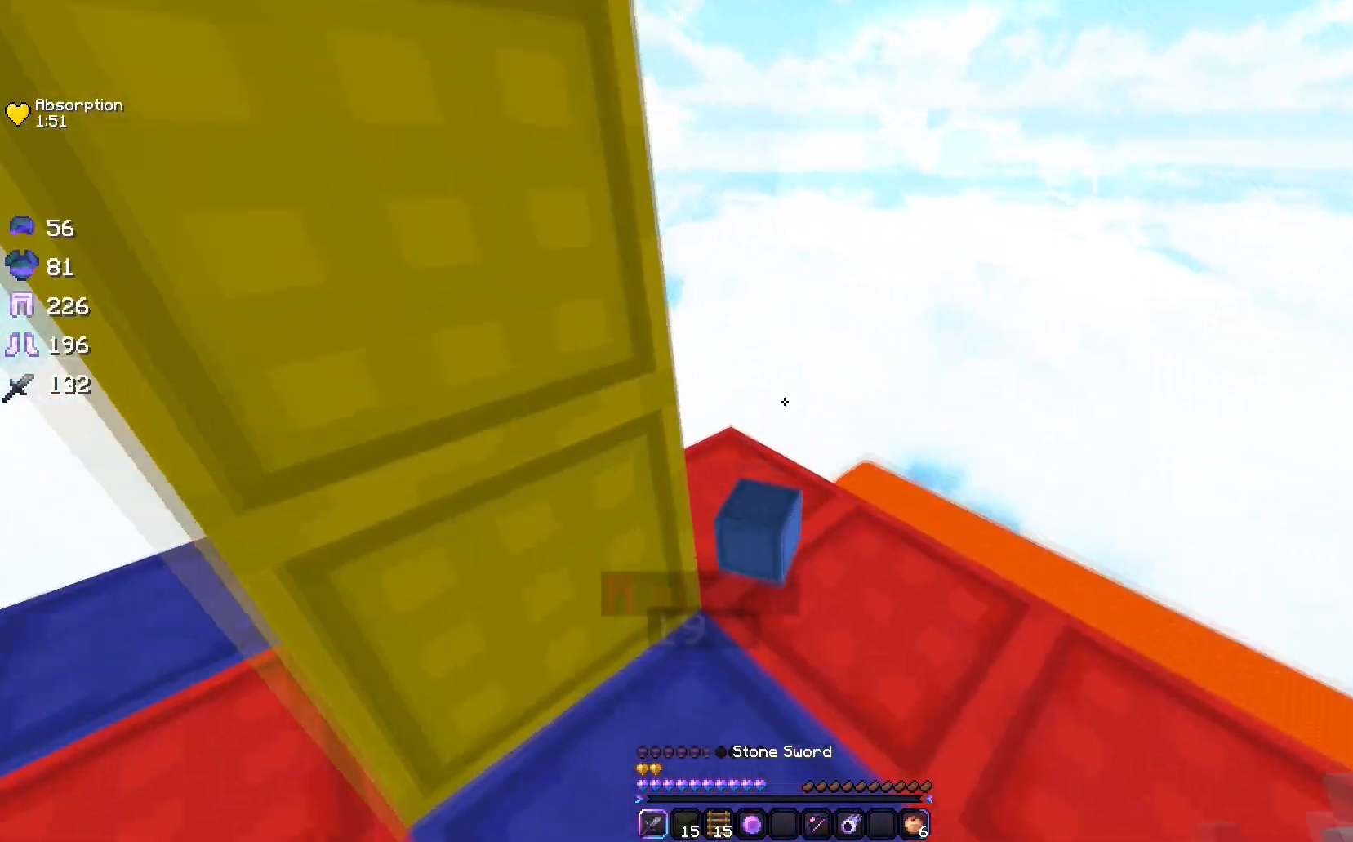
{"keys": ["w"], "mouse": [], "events": []}
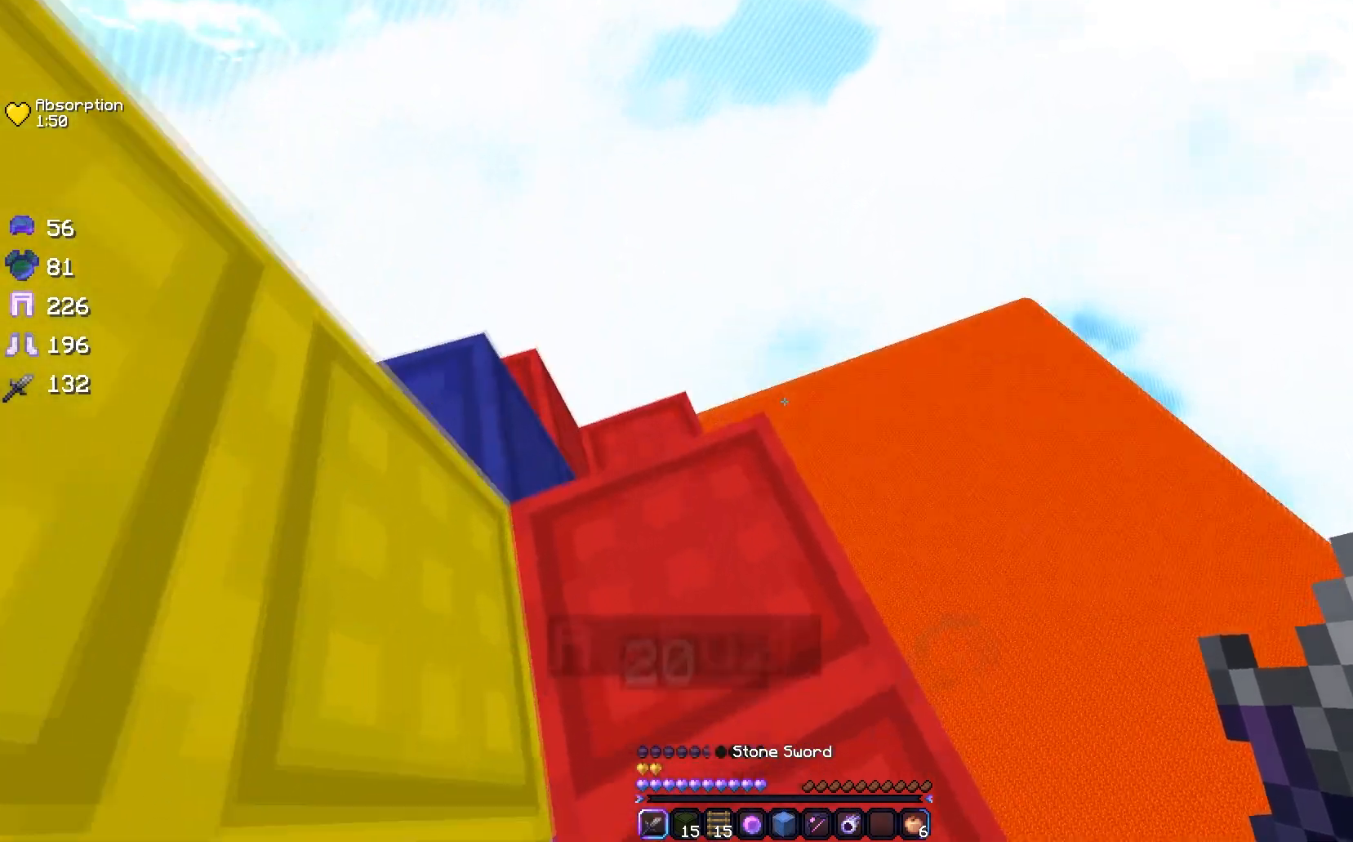
{"keys": ["a"], "mouse": [], "events": [[267, "w", "up"], [433, "a", "down"]]}
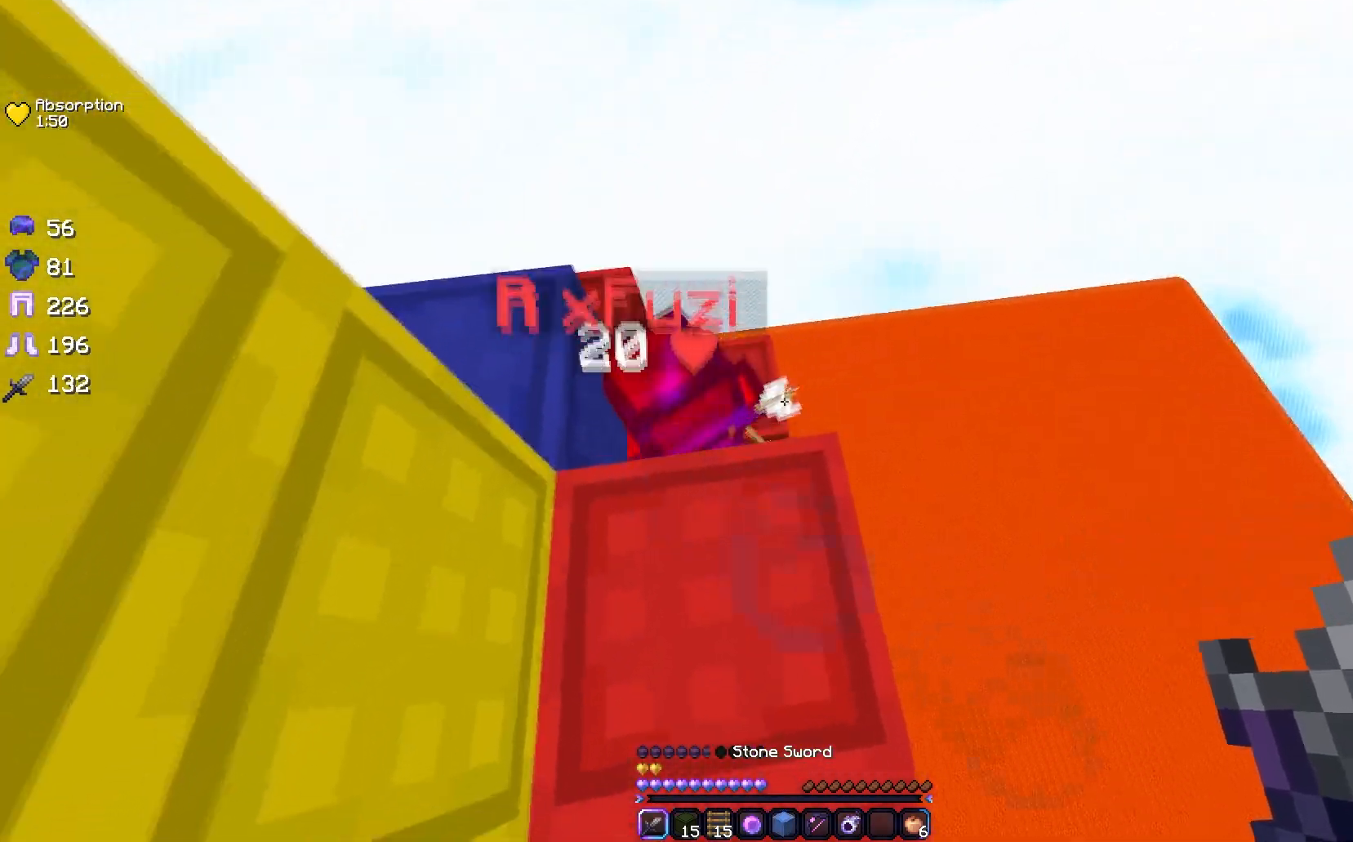
{"keys": [], "mouse": ["left"], "events": [[83, "w", "down"], [133, "a", "up"], [167, "mouse_left", "down"], [383, "mouse_left", "up"], [433, "mouse_left", "down"], [467, "w", "up"]]}
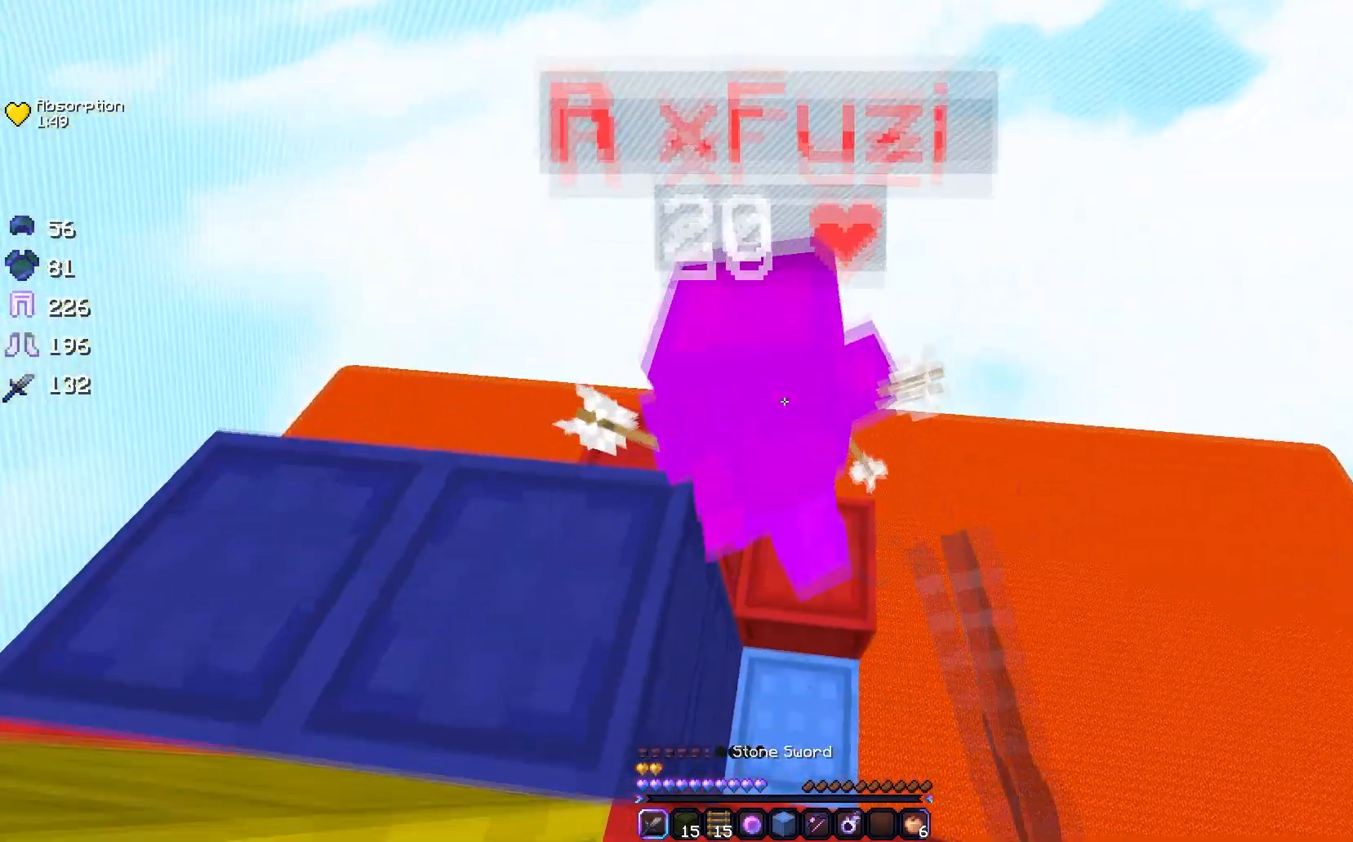
{"keys": ["w"], "mouse": ["left"], "events": [[67, "a", "down"], [400, "w", "down"], [450, "a", "up"]]}
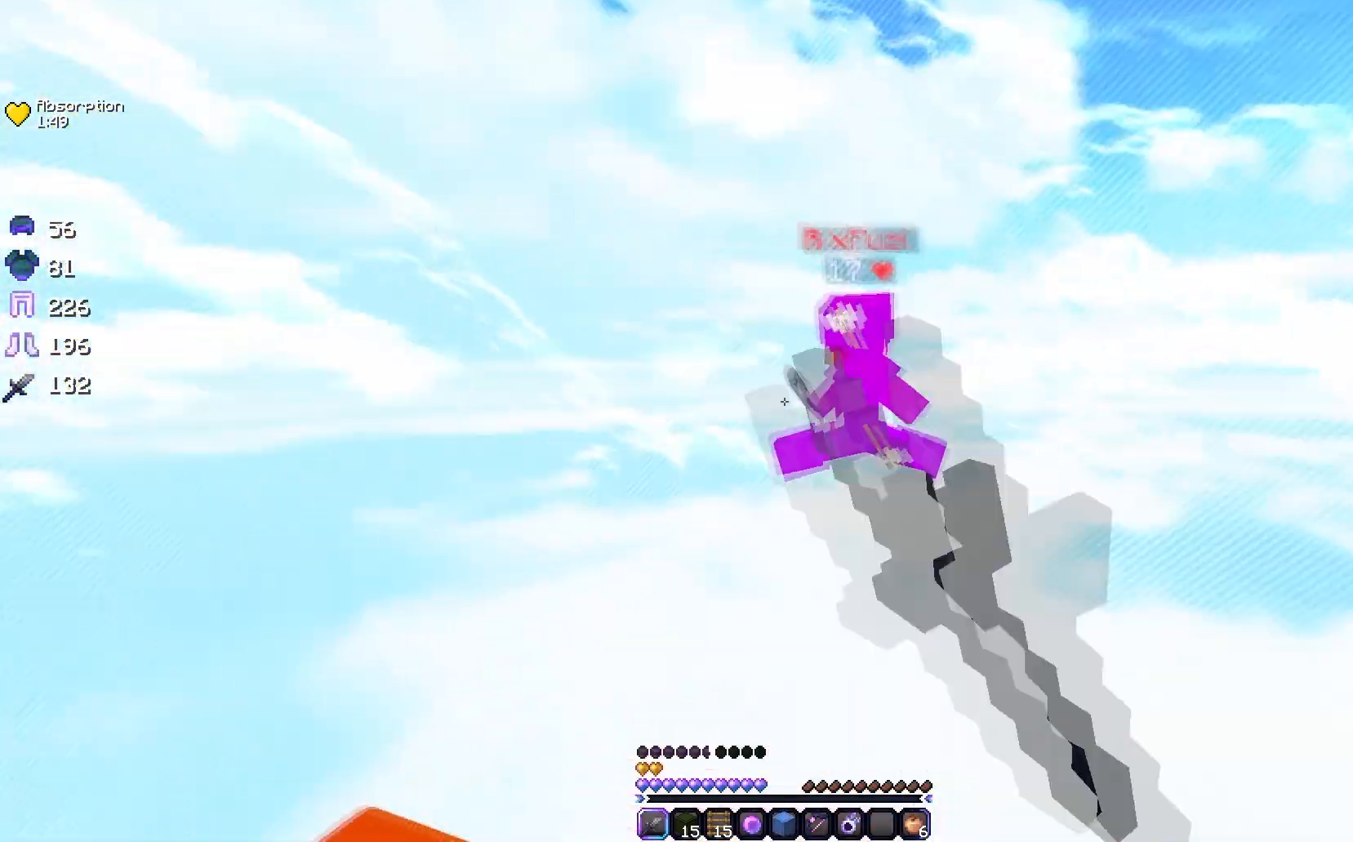
{"keys": ["a"], "mouse": [], "events": [[17, "mouse_right", "down"], [50, "mouse_right", "up"], [100, "a", "down"], [167, "mouse_left", "up"], [400, "w", "up"]]}
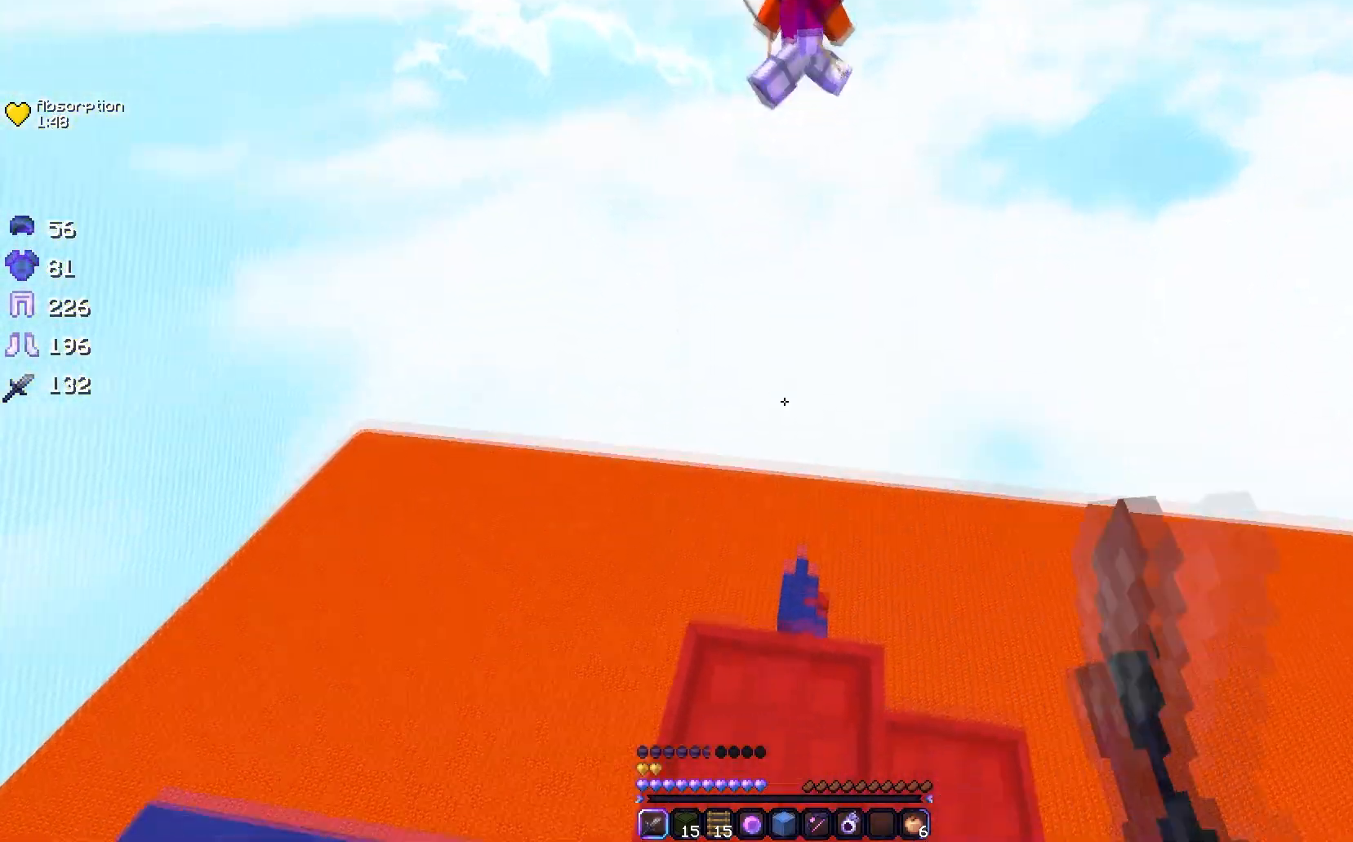
{"keys": ["a", "s"], "mouse": [], "events": [[200, "a", "up"], [333, "s", "down"], [433, "a", "down"]]}
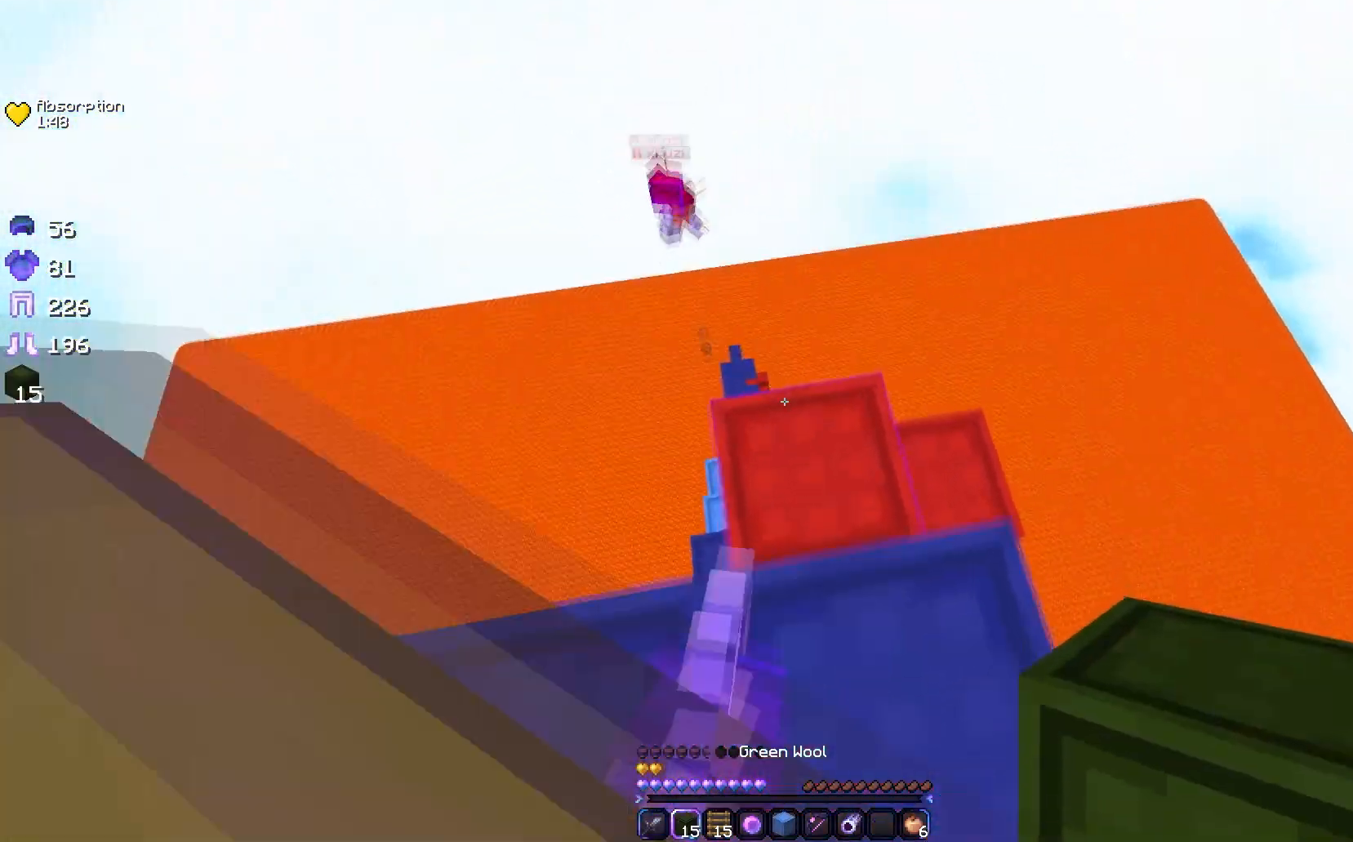
{"keys": ["d"], "mouse": [], "events": [[50, "s", "up"], [217, "a", "up"], [283, "d", "down"]]}
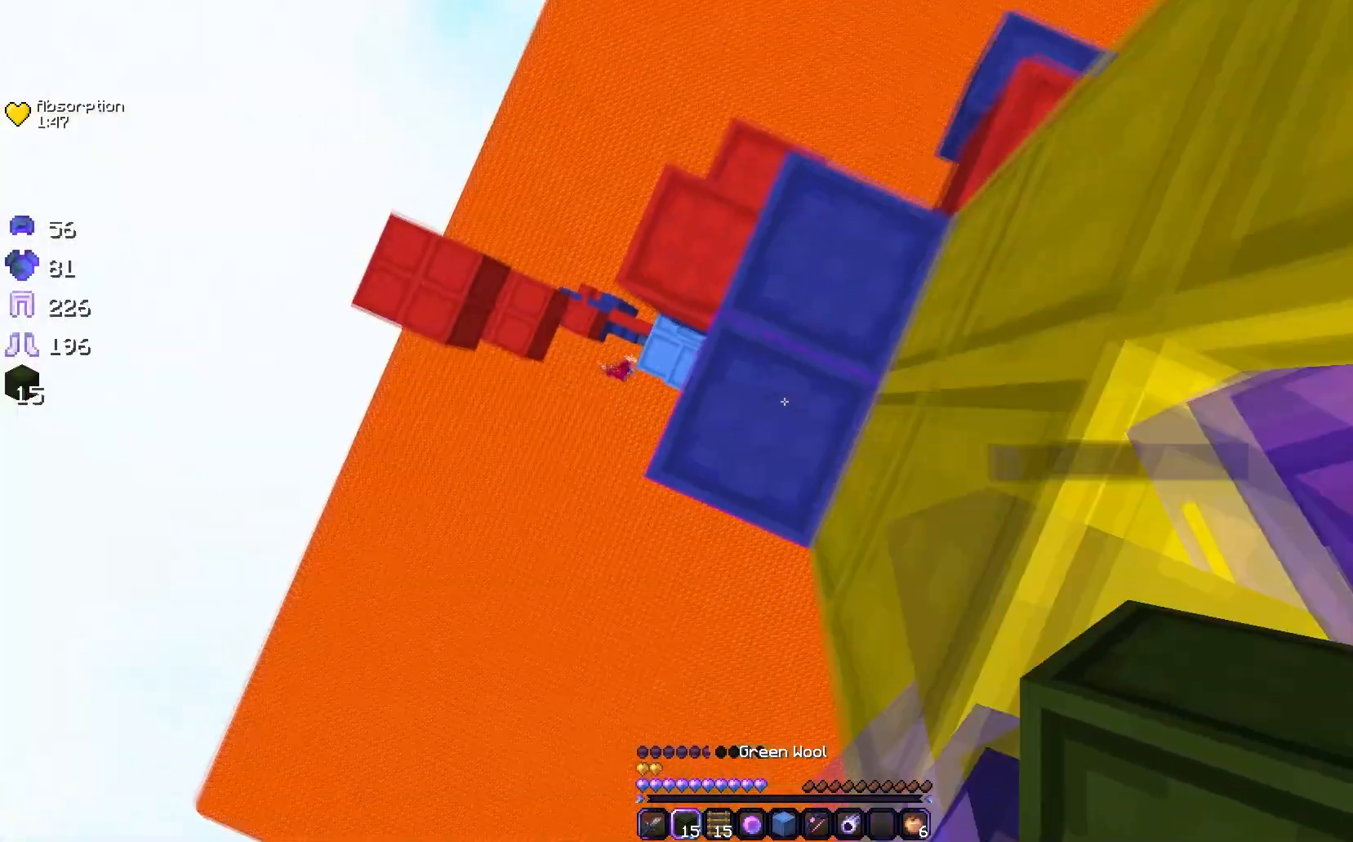
{"keys": [], "mouse": [], "events": [[83, "d", "up"]]}
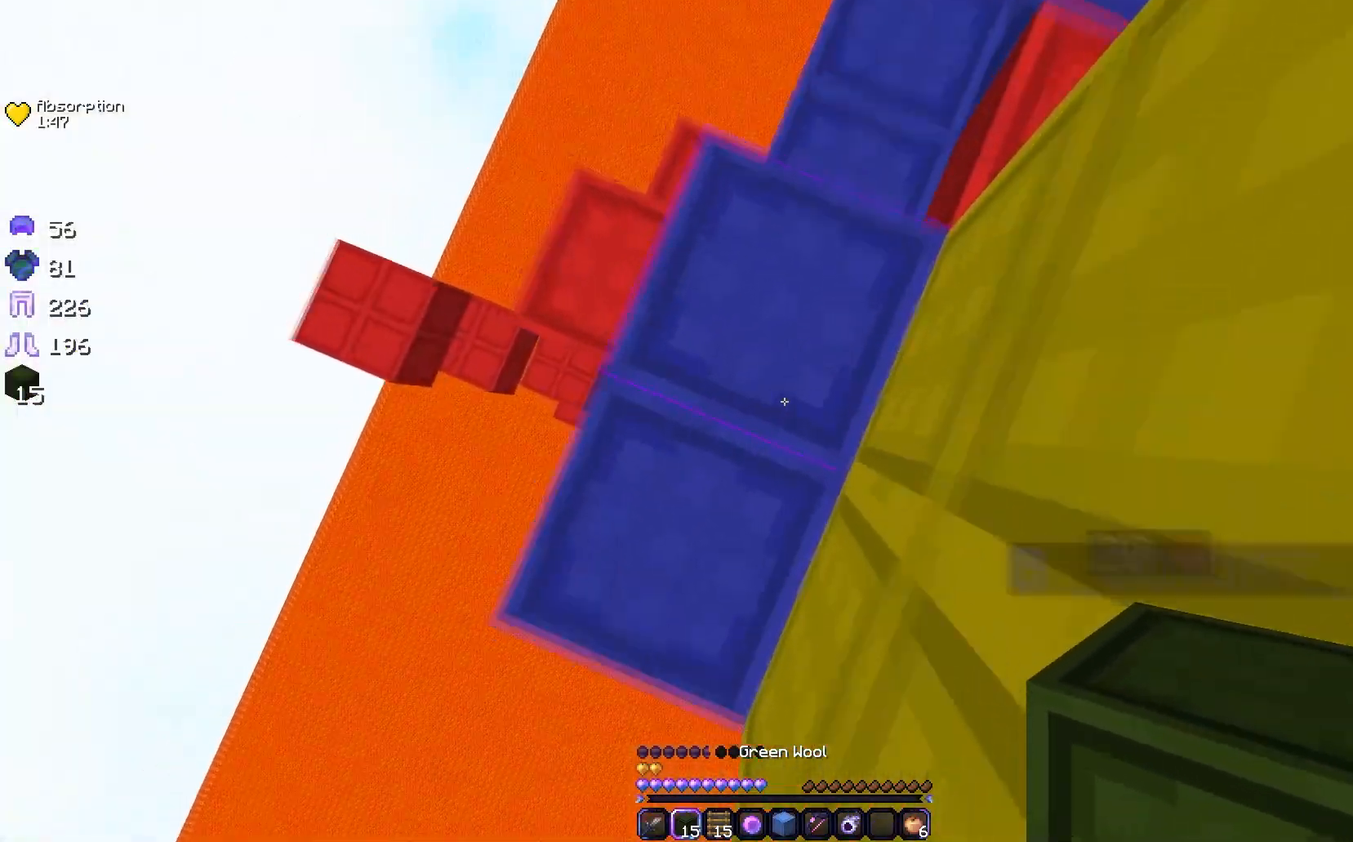
{"keys": [], "mouse": [], "events": [[200, "mouse_right", "down"], [233, "mouse_right", "up"], [317, "mouse_right", "down"], [367, "mouse_right", "up"]]}
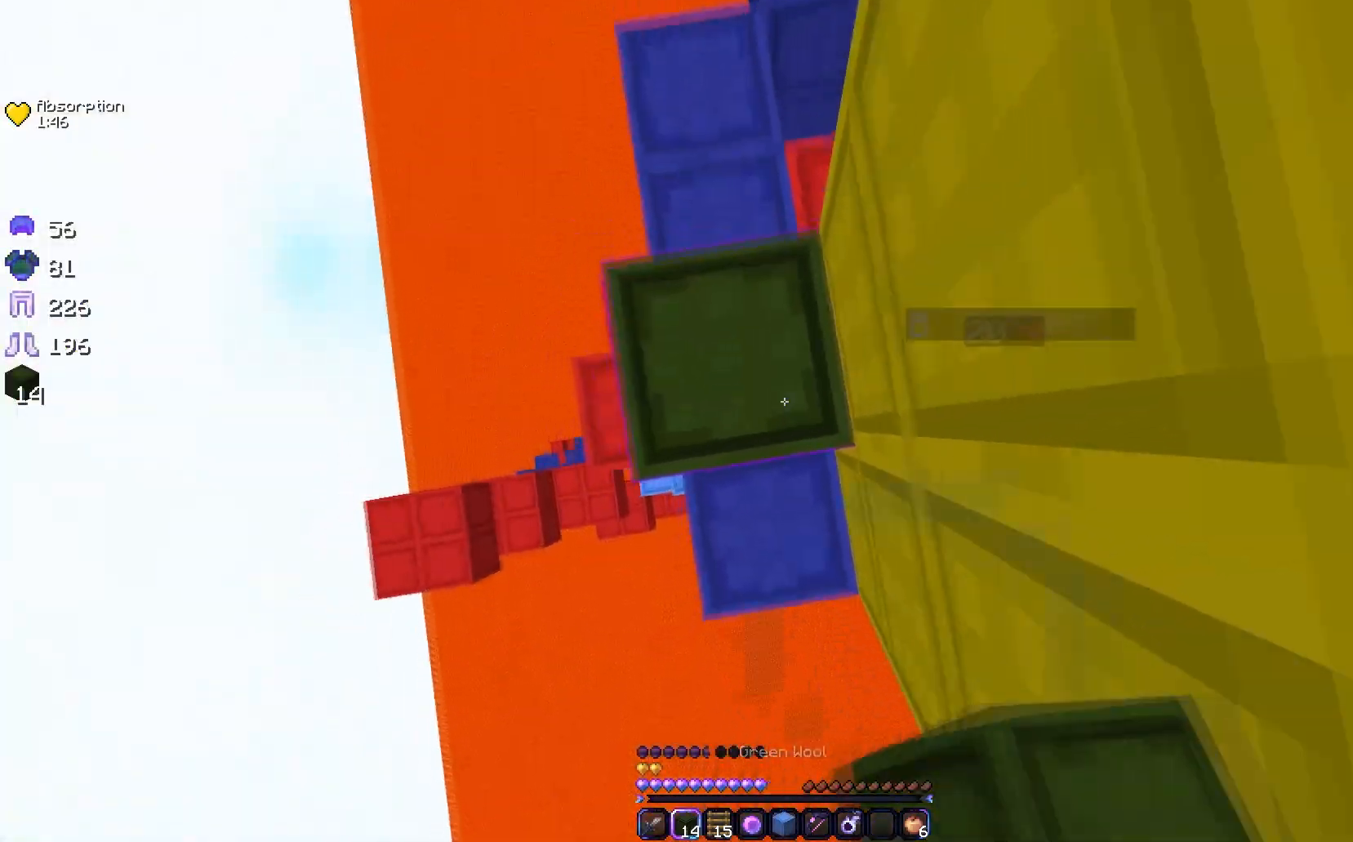
{"keys": [], "mouse": [], "events": [[83, "mouse_right", "down"], [233, "mouse_right", "up"]]}
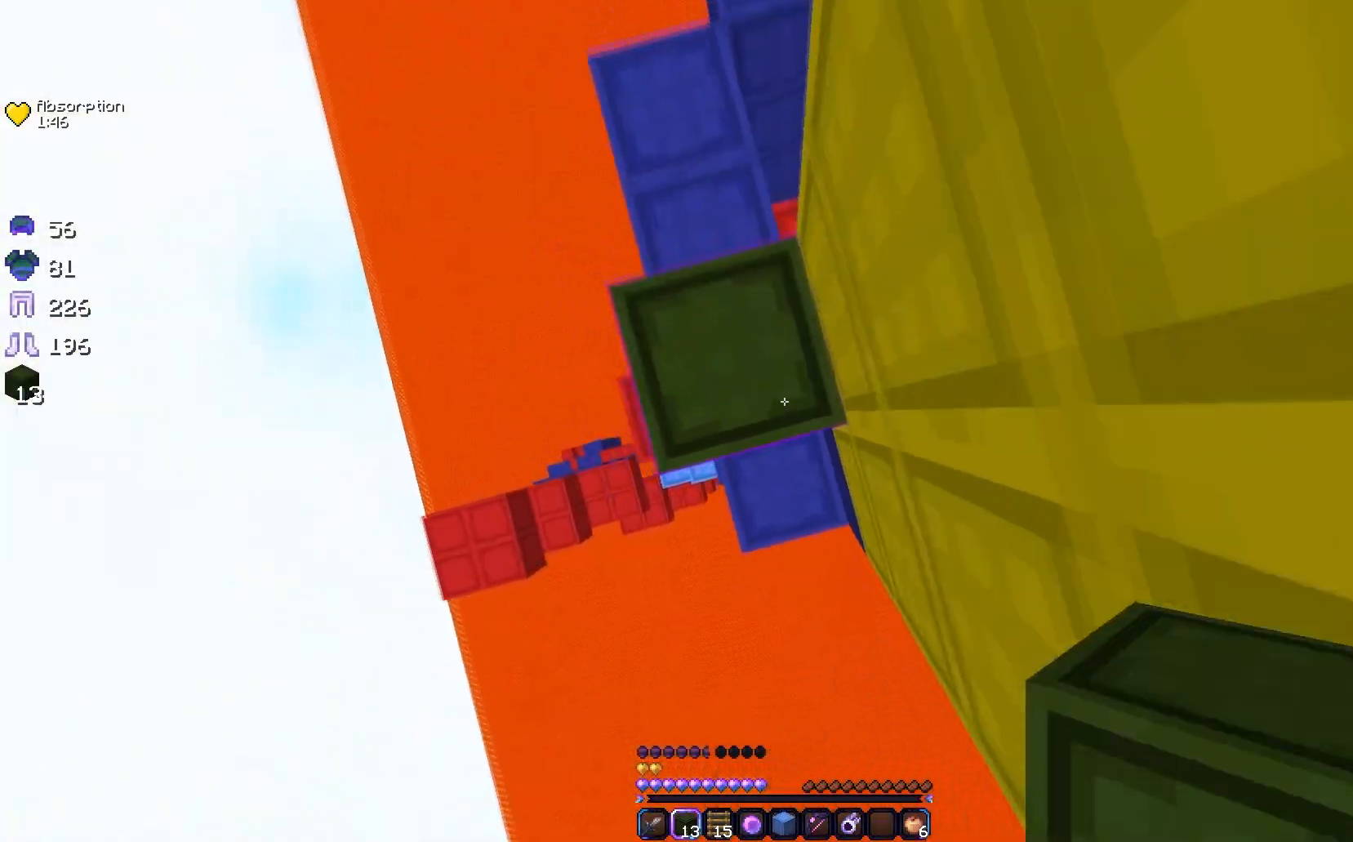
{"keys": [], "mouse": [], "events": [[17, "a", "down"], [33, "mouse_right", "down"], [83, "mouse_right", "up"], [150, "a", "up"], [150, "mouse_right", "down"], [183, "mouse_right", "up"], [467, "mouse_right", "down"], [500, "mouse_right", "up"]]}
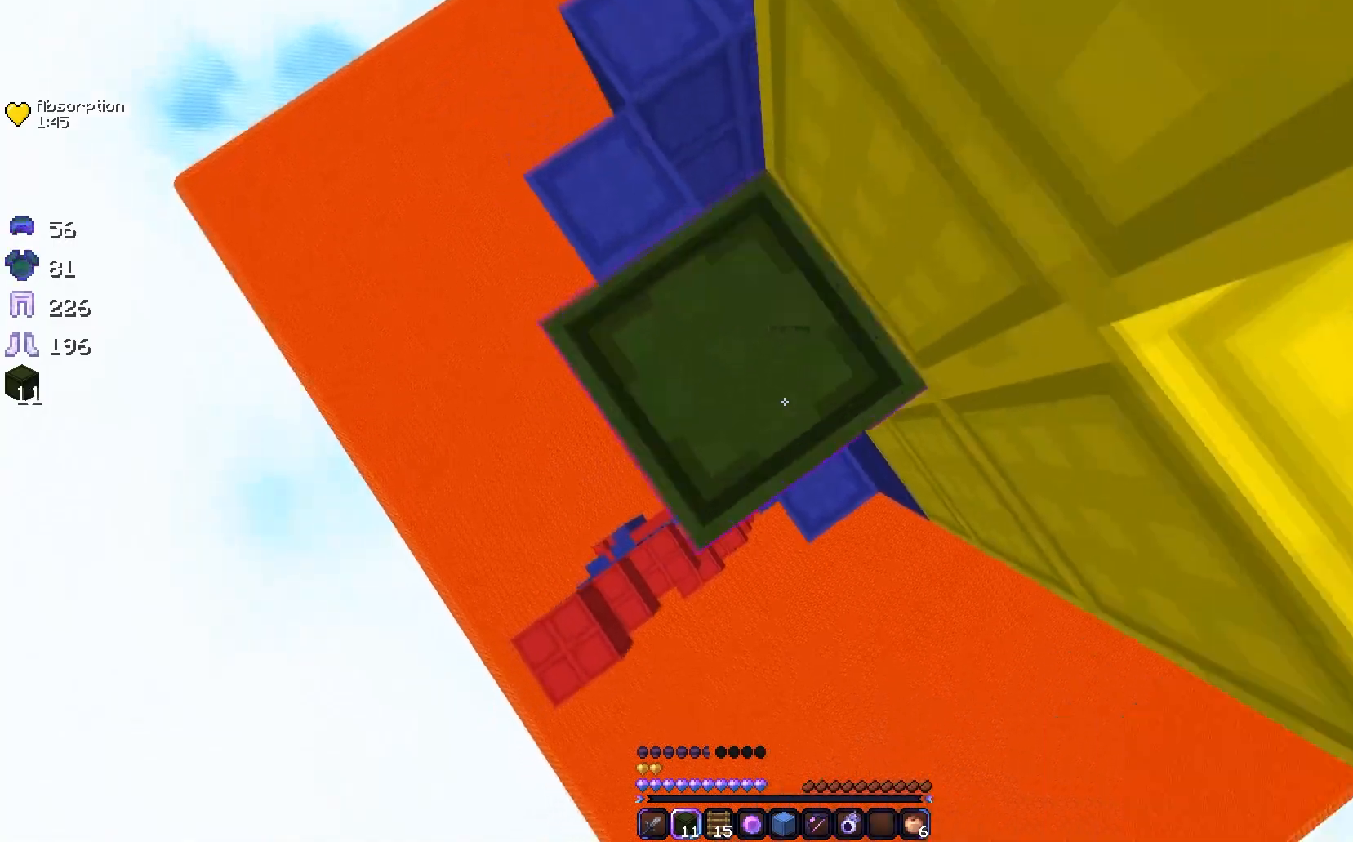
{"keys": [], "mouse": ["right"], "events": [[67, "mouse_right", "down"], [100, "mouse_right", "up"], [417, "mouse_right", "down"]]}
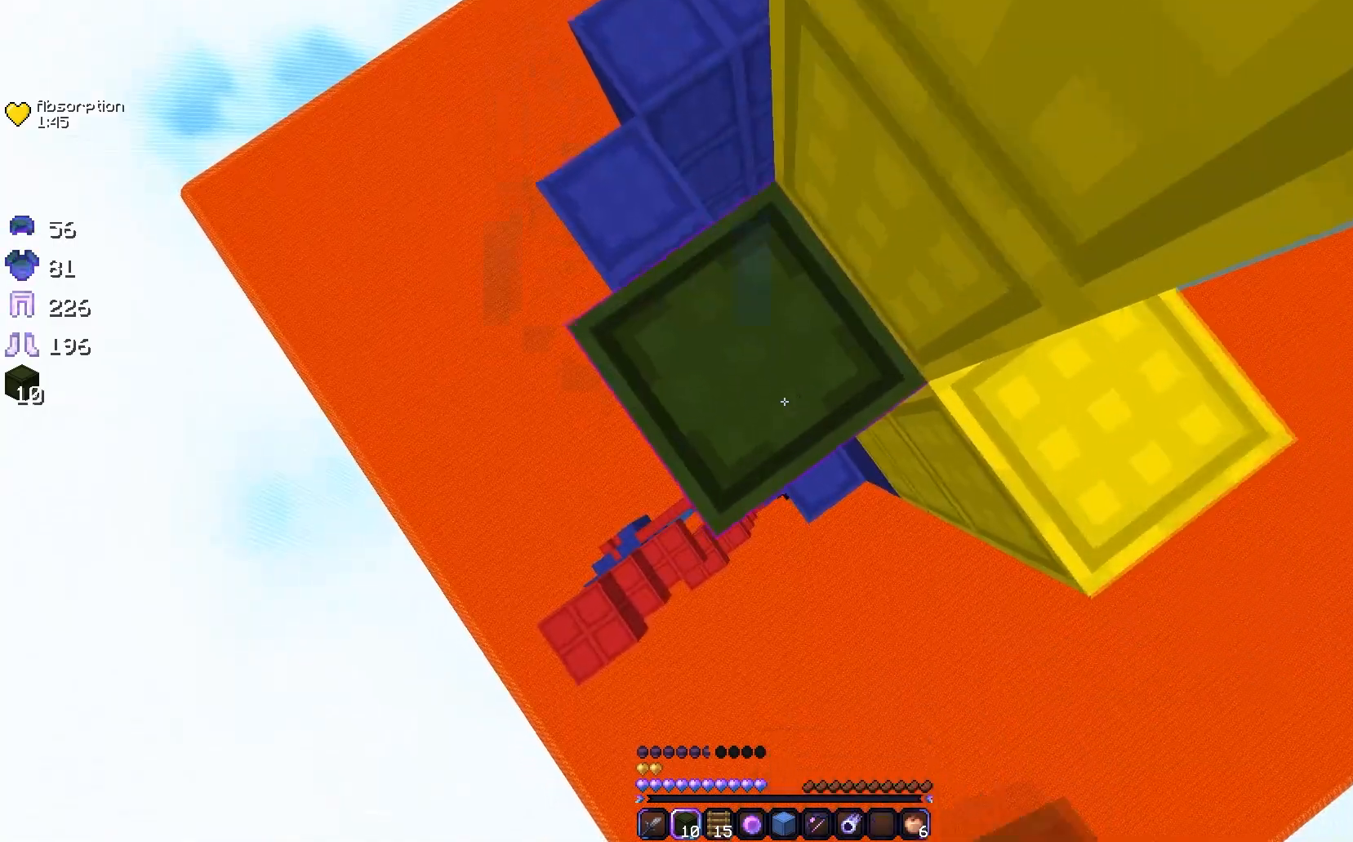
{"keys": ["a", "s"], "mouse": [], "events": [[67, "mouse_right", "up"], [150, "a", "down"], [350, "s", "down"]]}
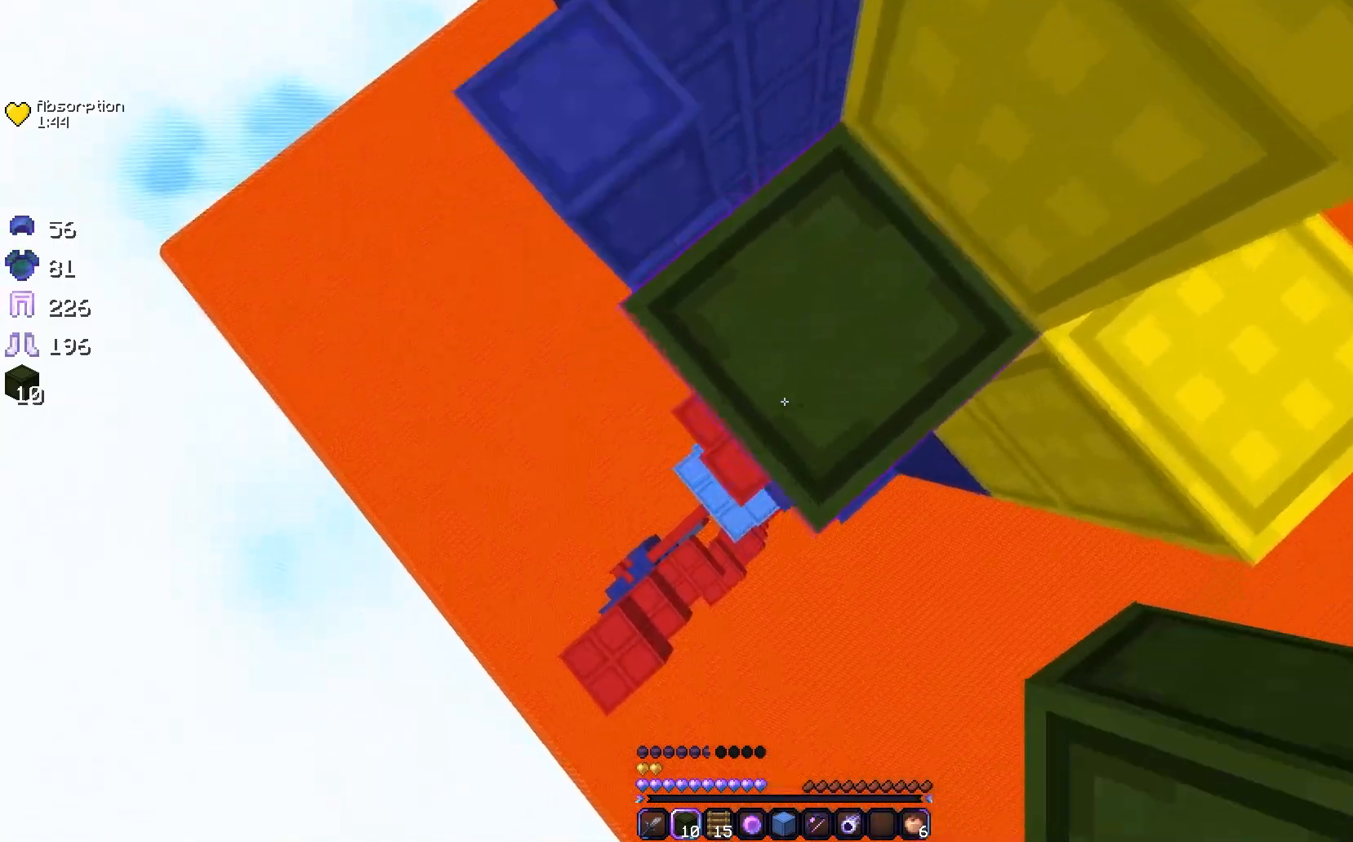
{"keys": ["a", "s"], "mouse": [], "events": [[217, "mouse_right", "down"], [333, "mouse_right", "up"]]}
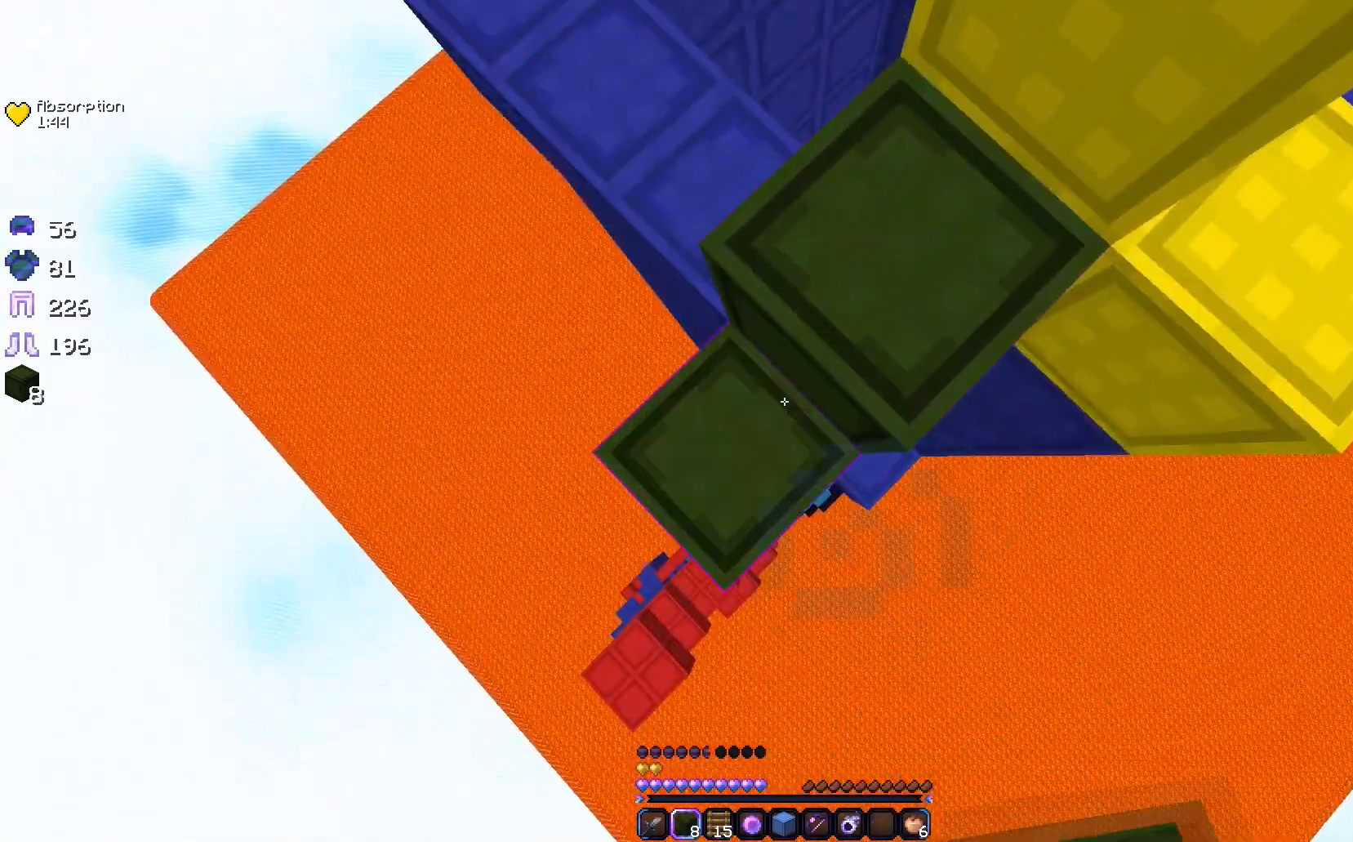
{"keys": ["a", "s"], "mouse": [], "events": [[67, "mouse_right", "down"], [167, "mouse_right", "up"]]}
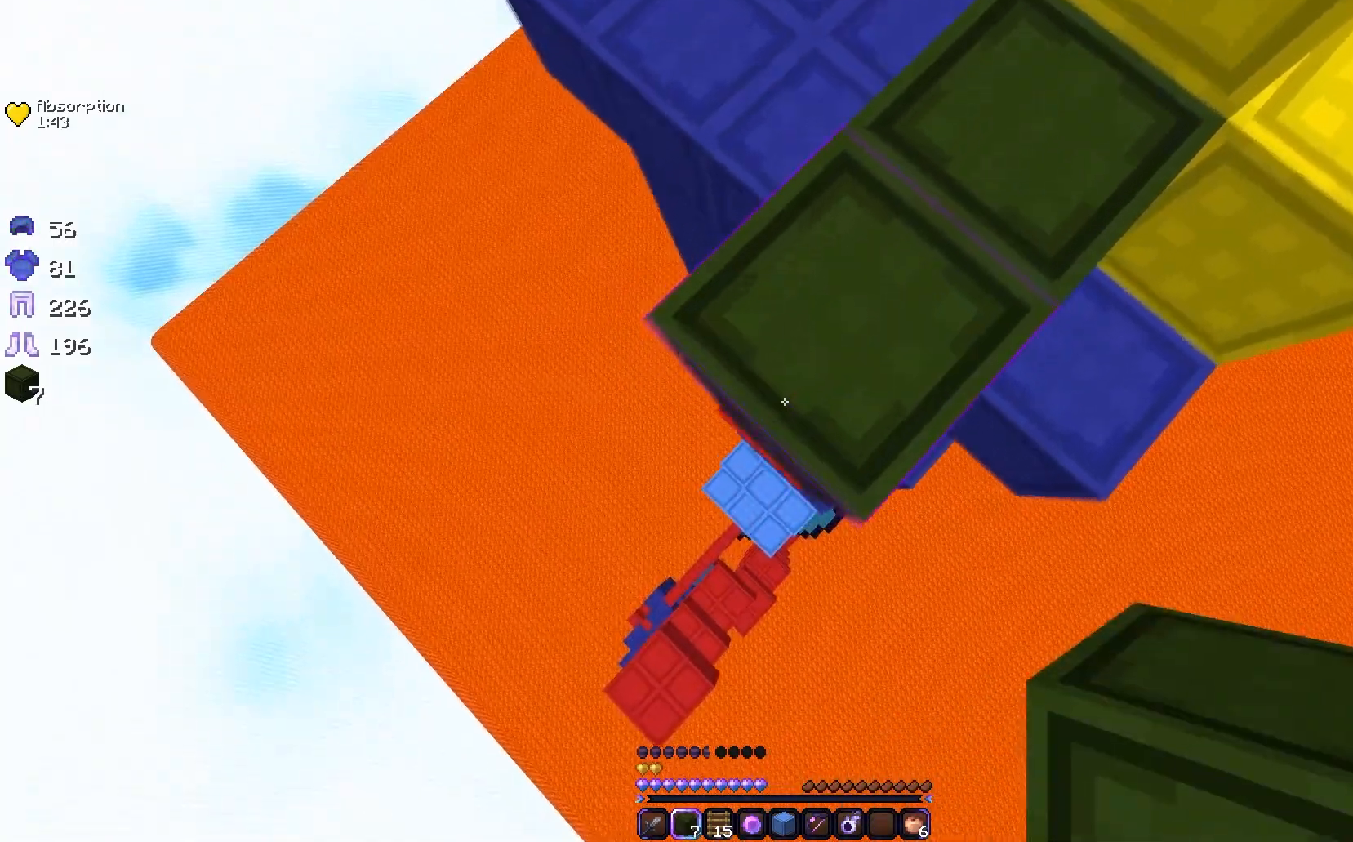
{"keys": ["a", "s"], "mouse": [], "events": [[133, "mouse_right", "down"], [217, "mouse_right", "up"]]}
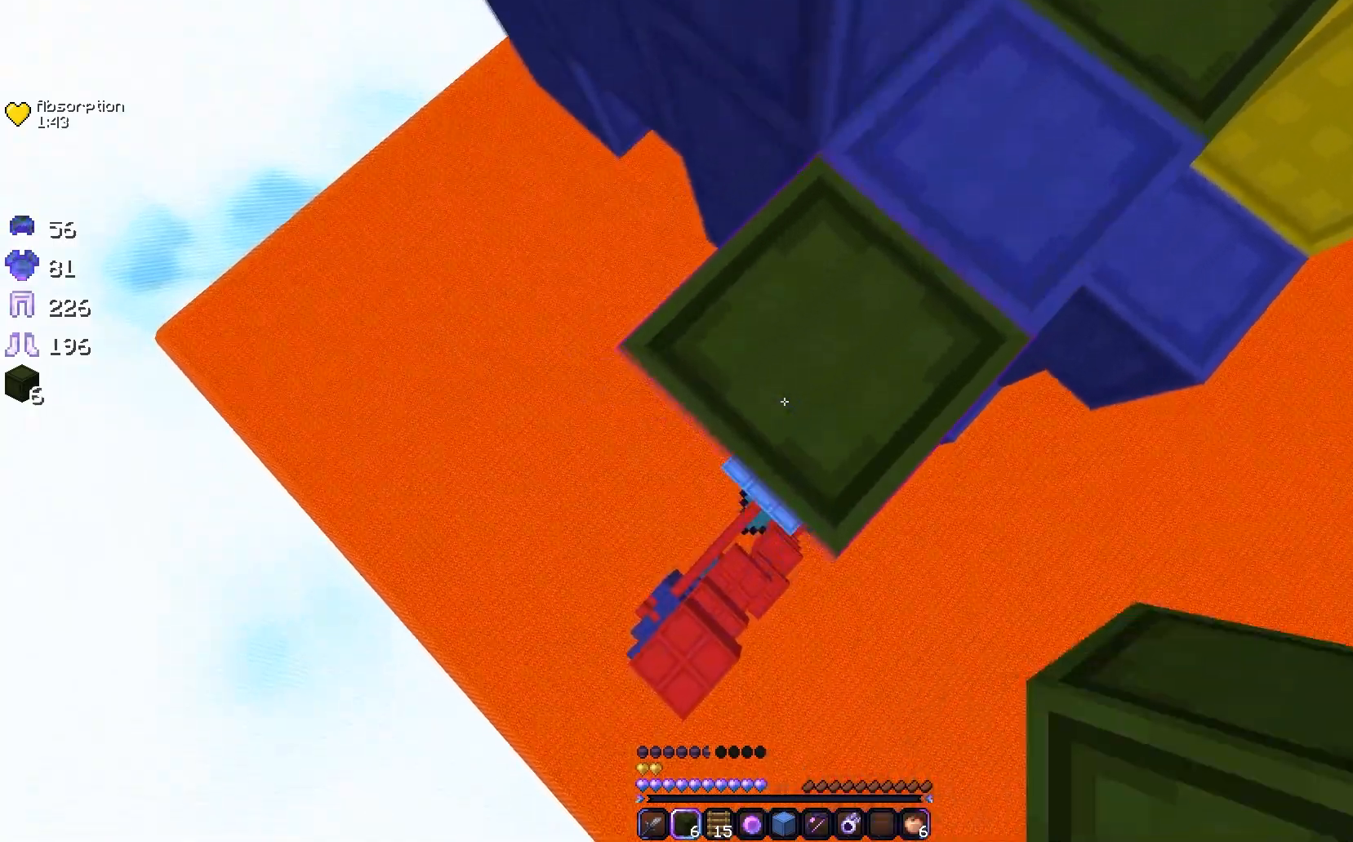
{"keys": ["a", "s"], "mouse": [], "events": []}
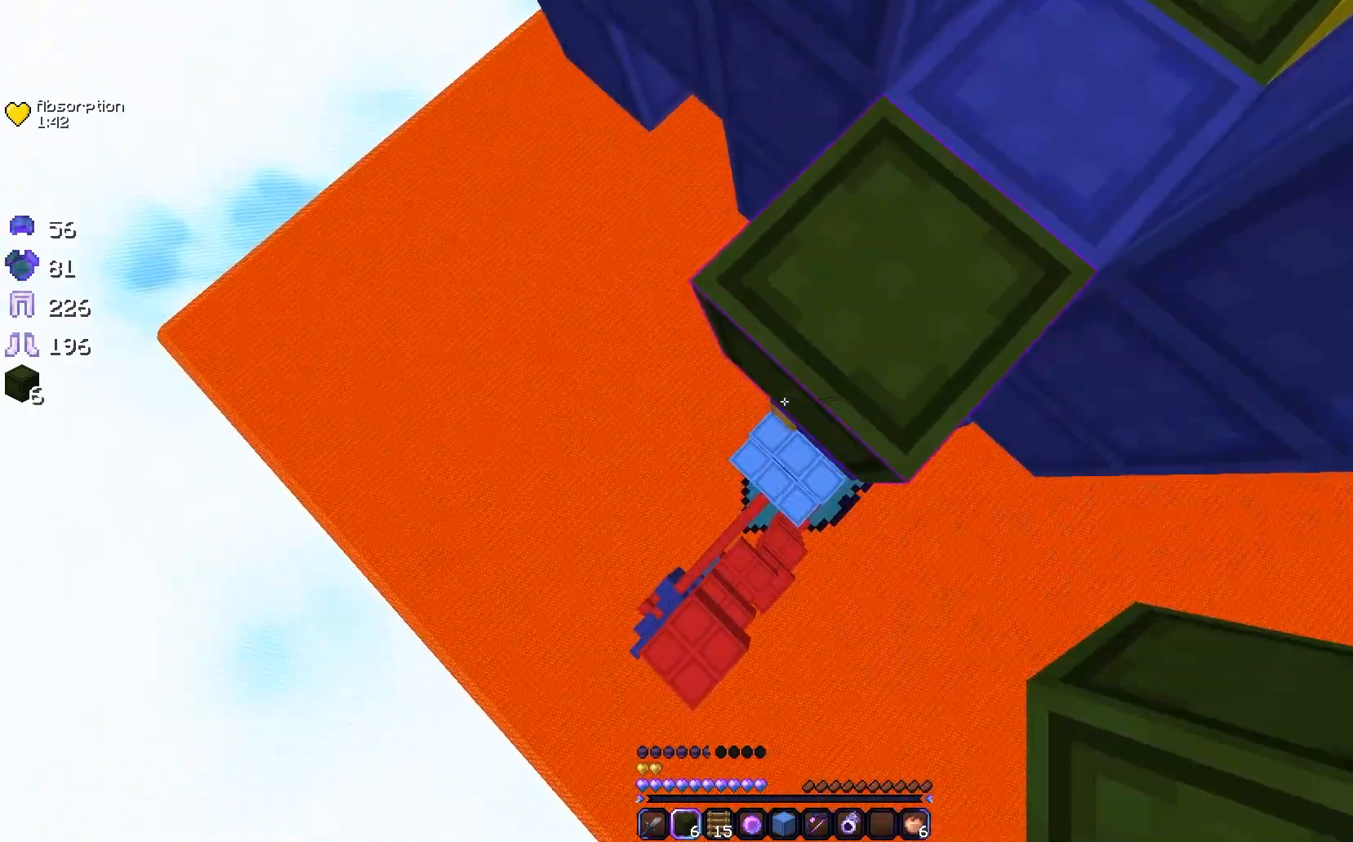
{"keys": [], "mouse": ["left"], "events": [[133, "mouse_right", "down"], [167, "mouse_right", "up"], [367, "a", "up"], [367, "s", "up"], [433, "mouse_left", "down"]]}
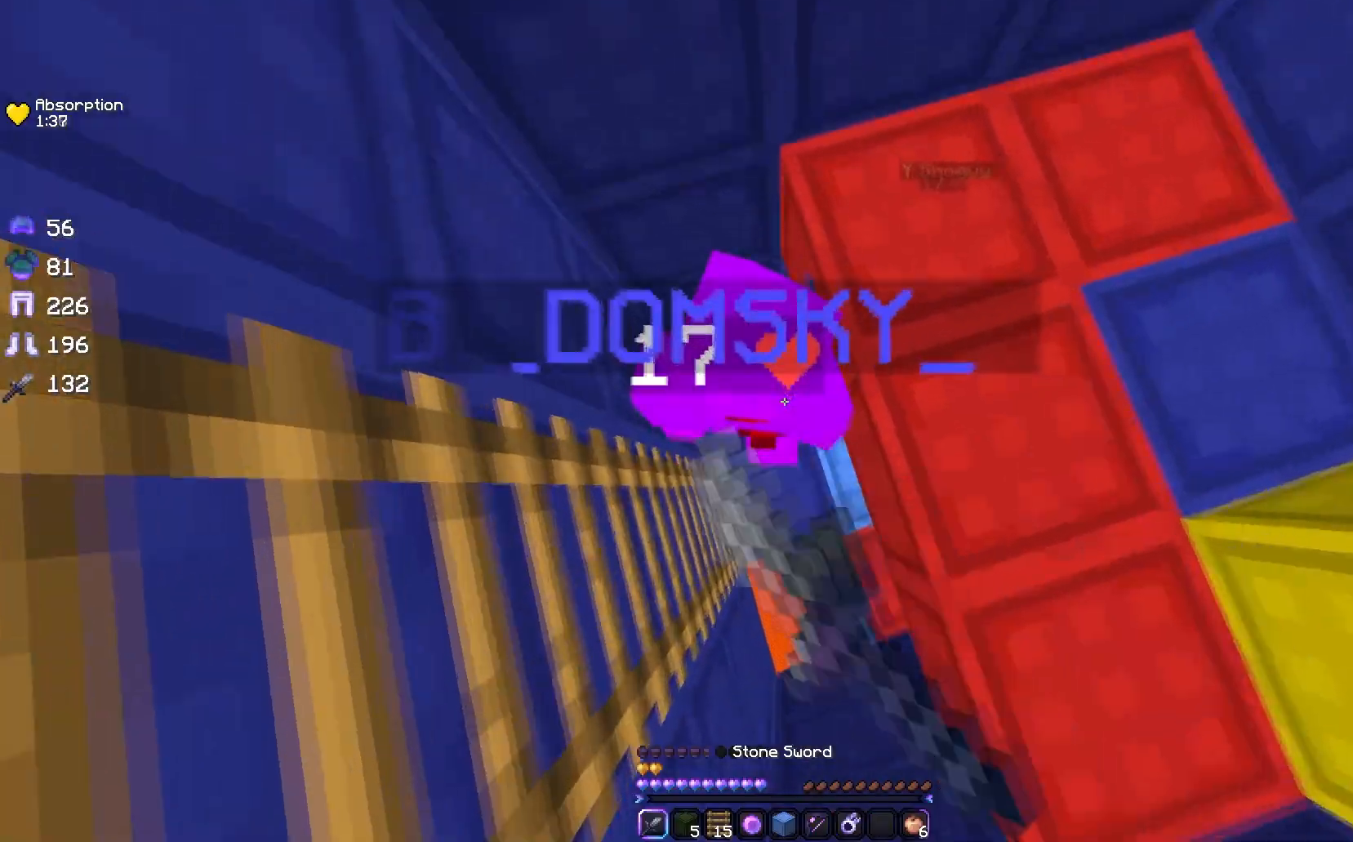
{"keys": ["a"], "mouse": [], "events": [[233, "a", "down"], [267, "w", "down"], [300, "mouse_left", "up"], [350, "w", "up"]]}
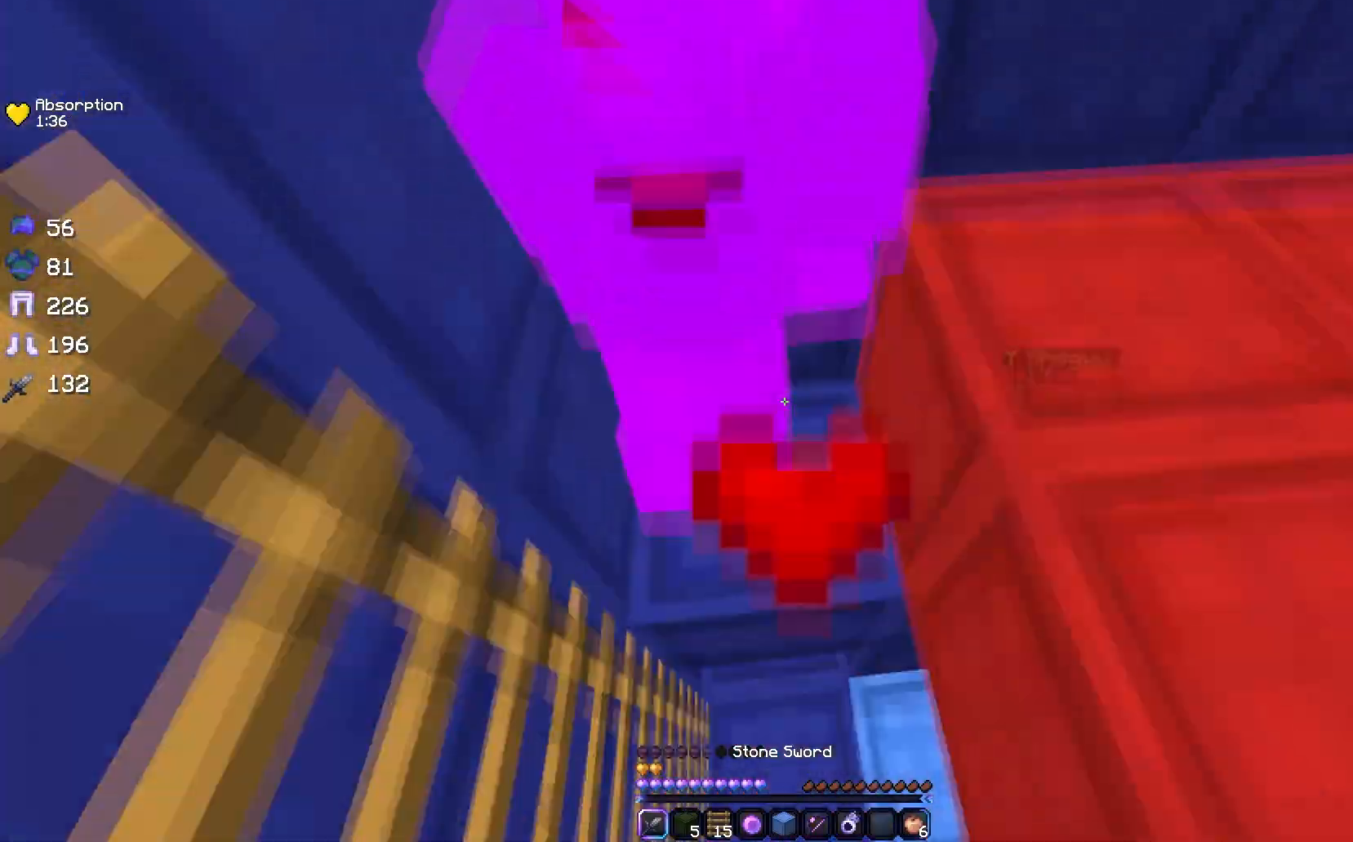
{"keys": ["a"], "mouse": ["left"], "events": [[33, "mouse_right", "down"], [50, "mouse_left", "down"], [67, "mouse_right", "up"], [150, "mouse_left", "up"], [267, "mouse_left", "down"], [350, "mouse_left", "up"], [417, "mouse_left", "down"]]}
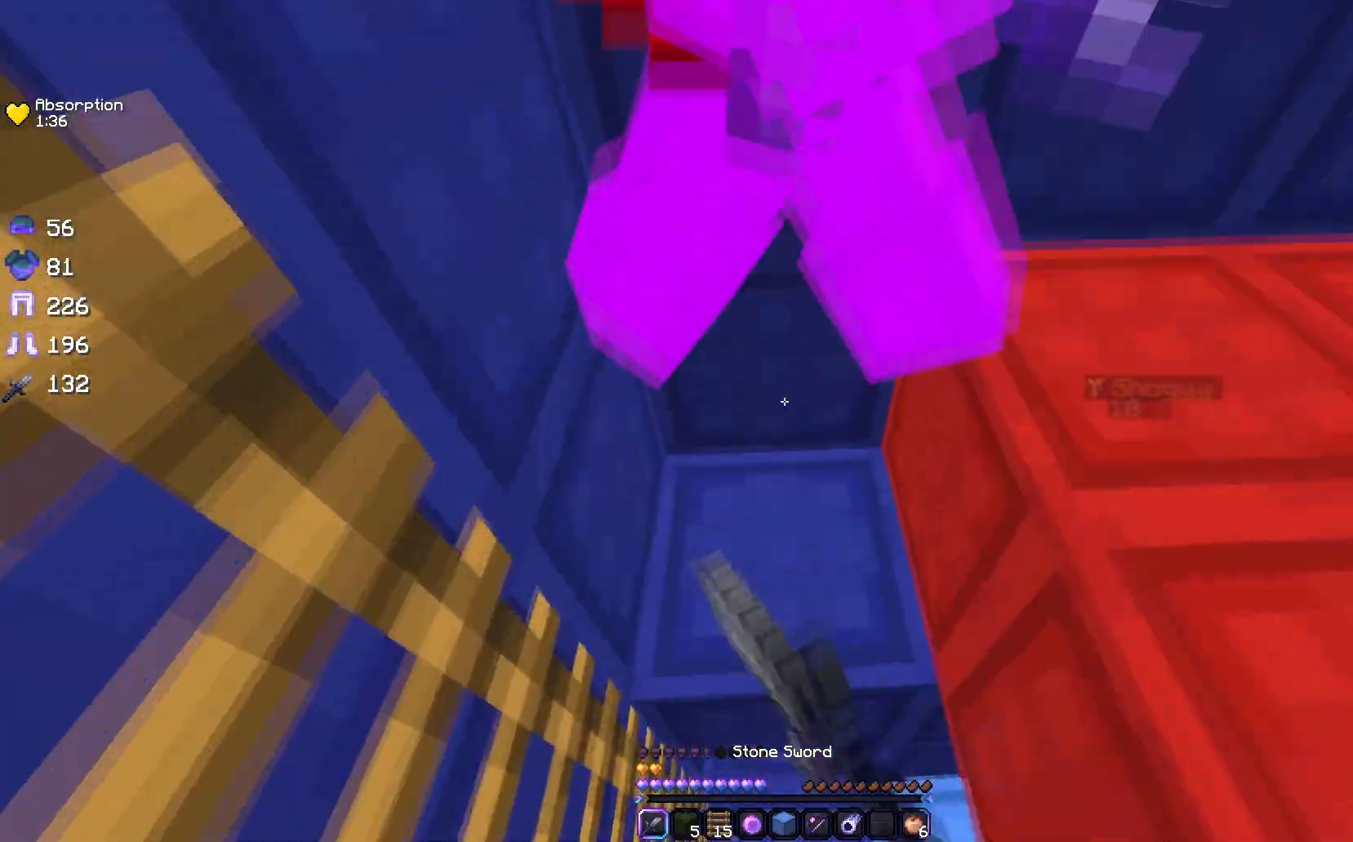
{"keys": ["a"], "mouse": [], "events": [[33, "mouse_left", "up"], [117, "mouse_left", "down"], [150, "mouse_right", "down"], [167, "mouse_left", "up"], [183, "mouse_right", "up"], [300, "mouse_right", "down"], [317, "mouse_left", "down"], [350, "mouse_right", "up"], [450, "mouse_left", "up"]]}
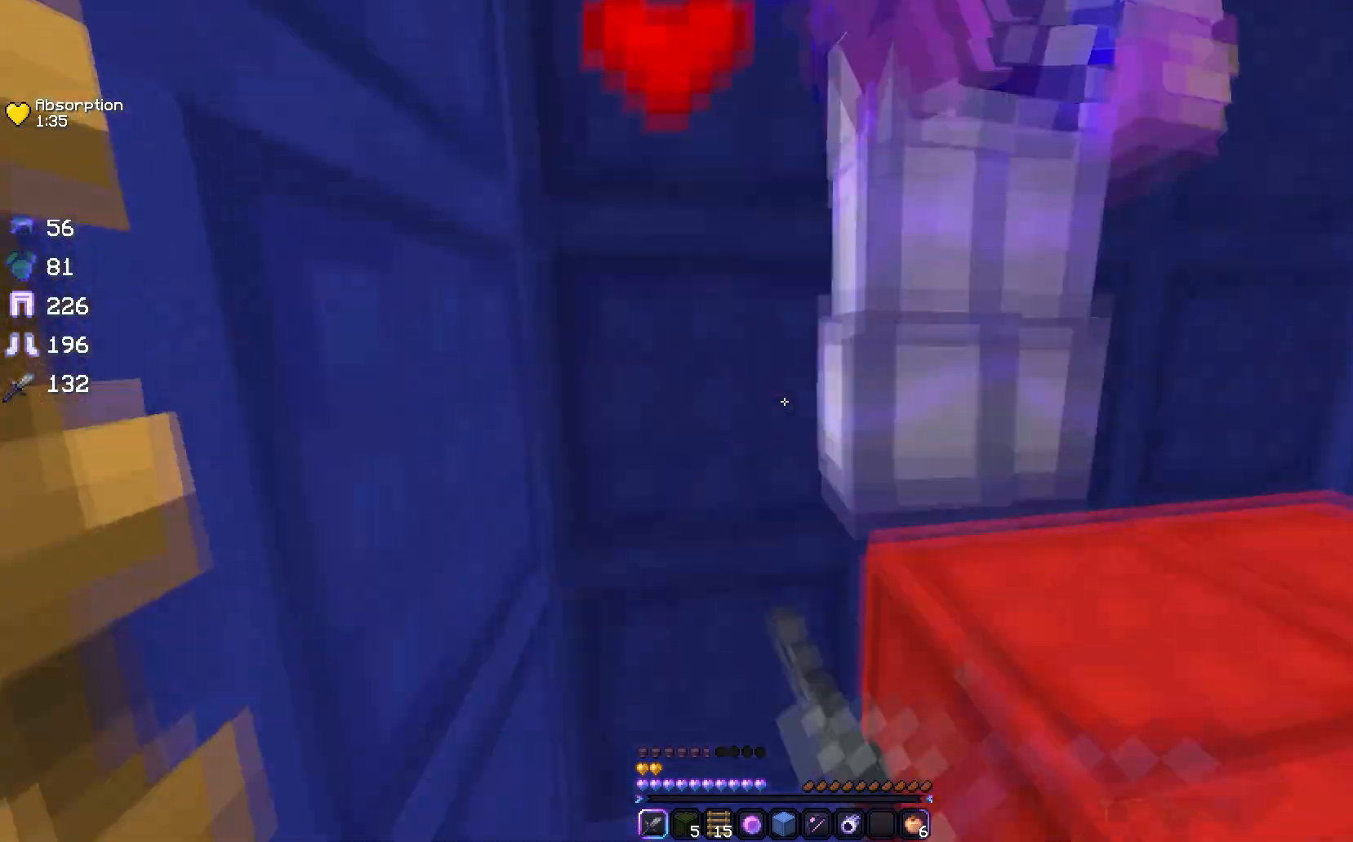
{"keys": ["w"], "mouse": ["left"], "events": [[17, "a", "up"], [17, "mouse_left", "down"], [167, "mouse_left", "up"], [233, "mouse_right", "down"], [267, "mouse_right", "up"], [283, "mouse_left", "down"], [367, "mouse_left", "up"], [400, "w", "down"], [433, "mouse_left", "down"]]}
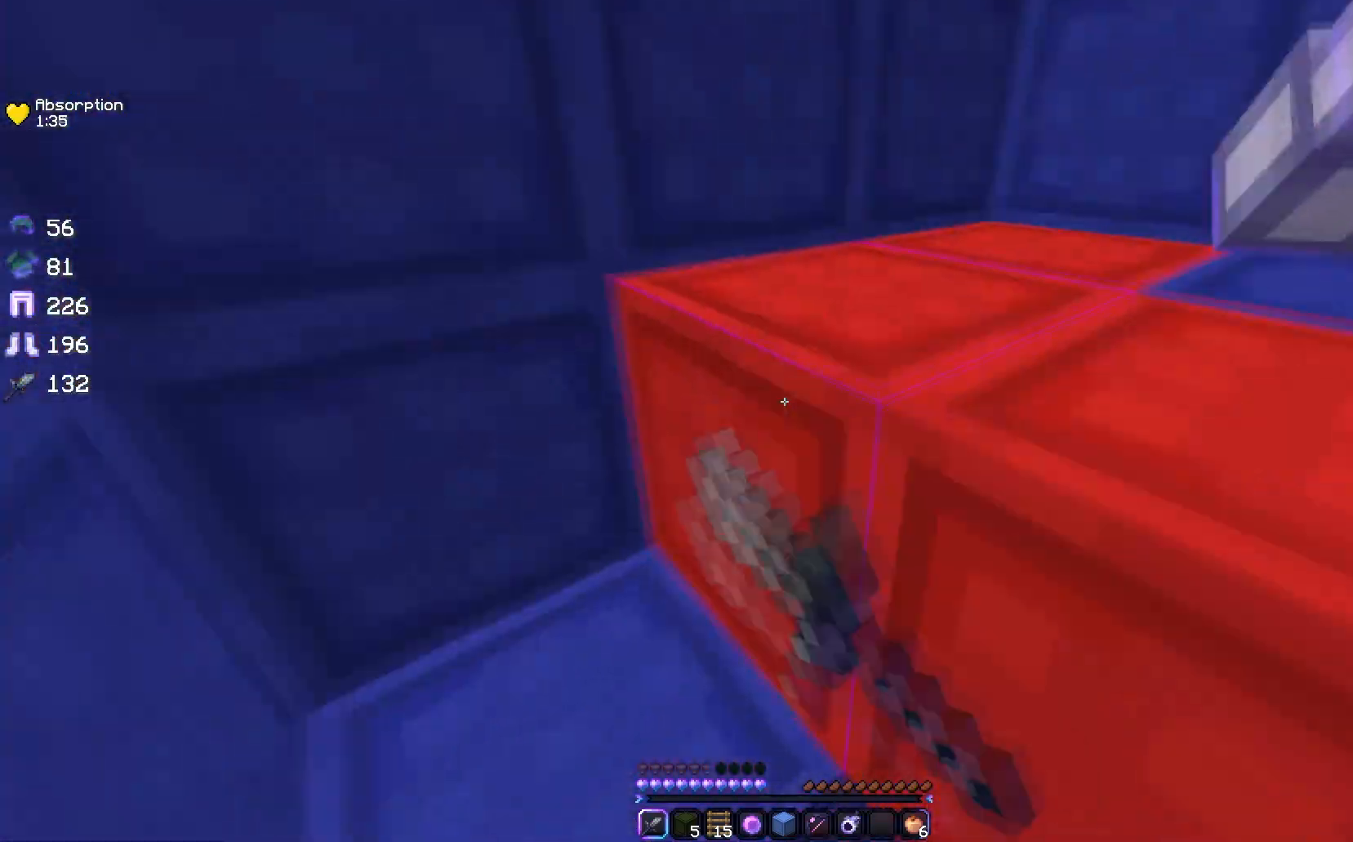
{"keys": ["d"], "mouse": [], "events": [[50, "mouse_left", "up"], [100, "w", "up"], [200, "mouse_left", "down"], [283, "d", "down"], [283, "mouse_left", "up"], [383, "mouse_left", "down"], [500, "mouse_left", "up"]]}
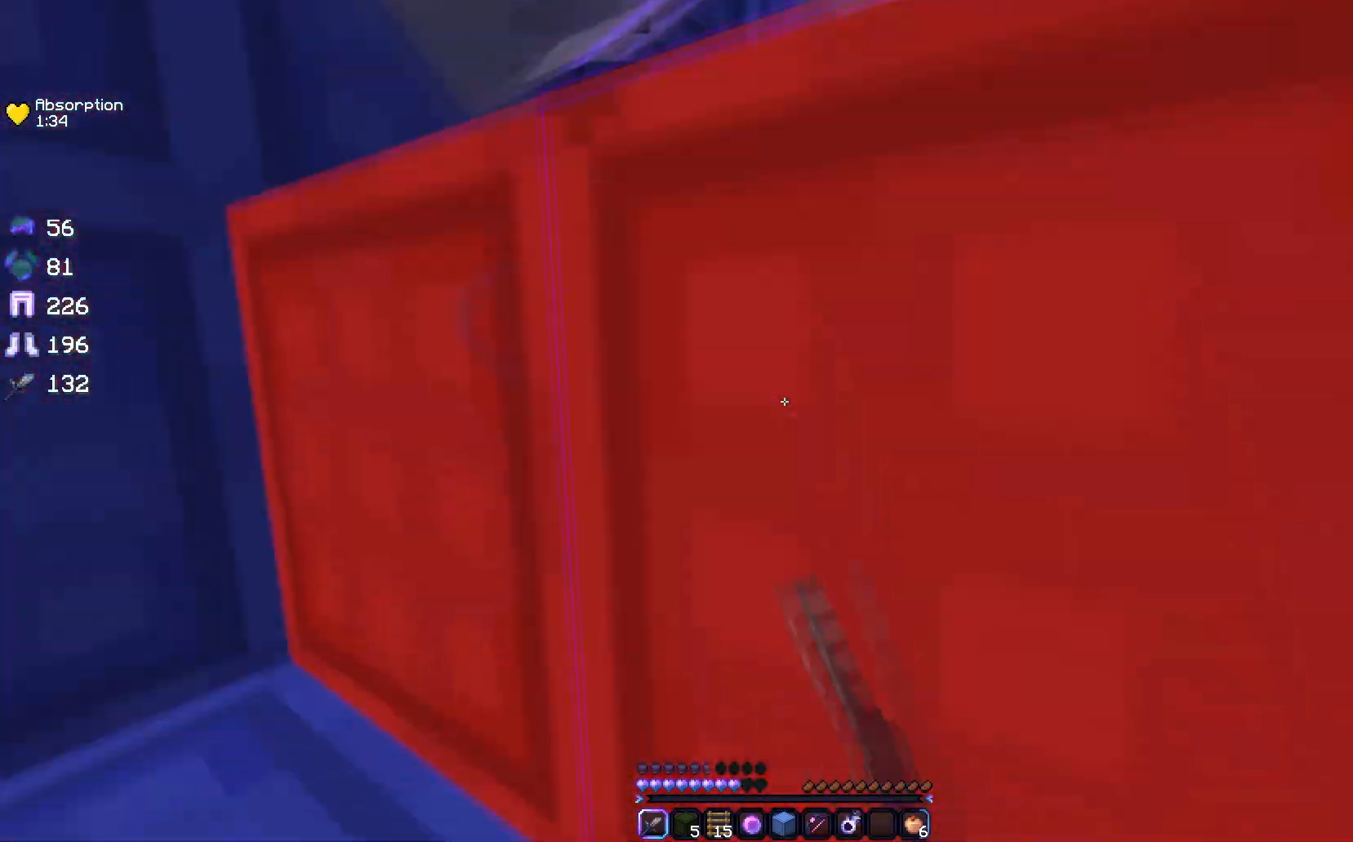
{"keys": [], "mouse": ["left"], "events": [[167, "s", "down"], [283, "mouse_left", "down"], [317, "d", "up"], [367, "s", "up"], [417, "mouse_left", "up"], [467, "mouse_left", "down"]]}
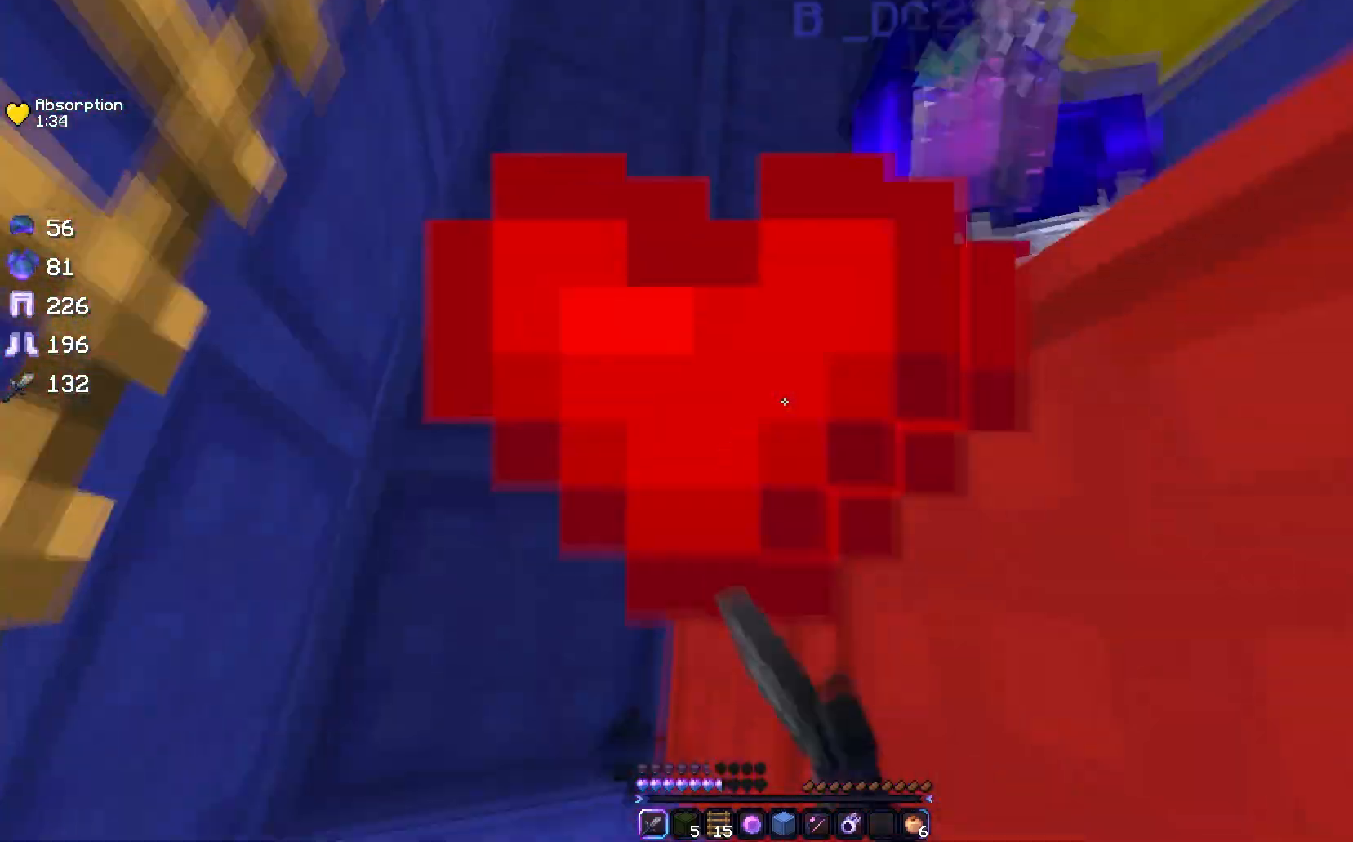
{"keys": ["a", "w"], "mouse": ["left"], "events": [[83, "d", "down"], [117, "mouse_left", "up"], [300, "a", "down"], [333, "w", "down"], [350, "d", "up"], [417, "mouse_left", "down"]]}
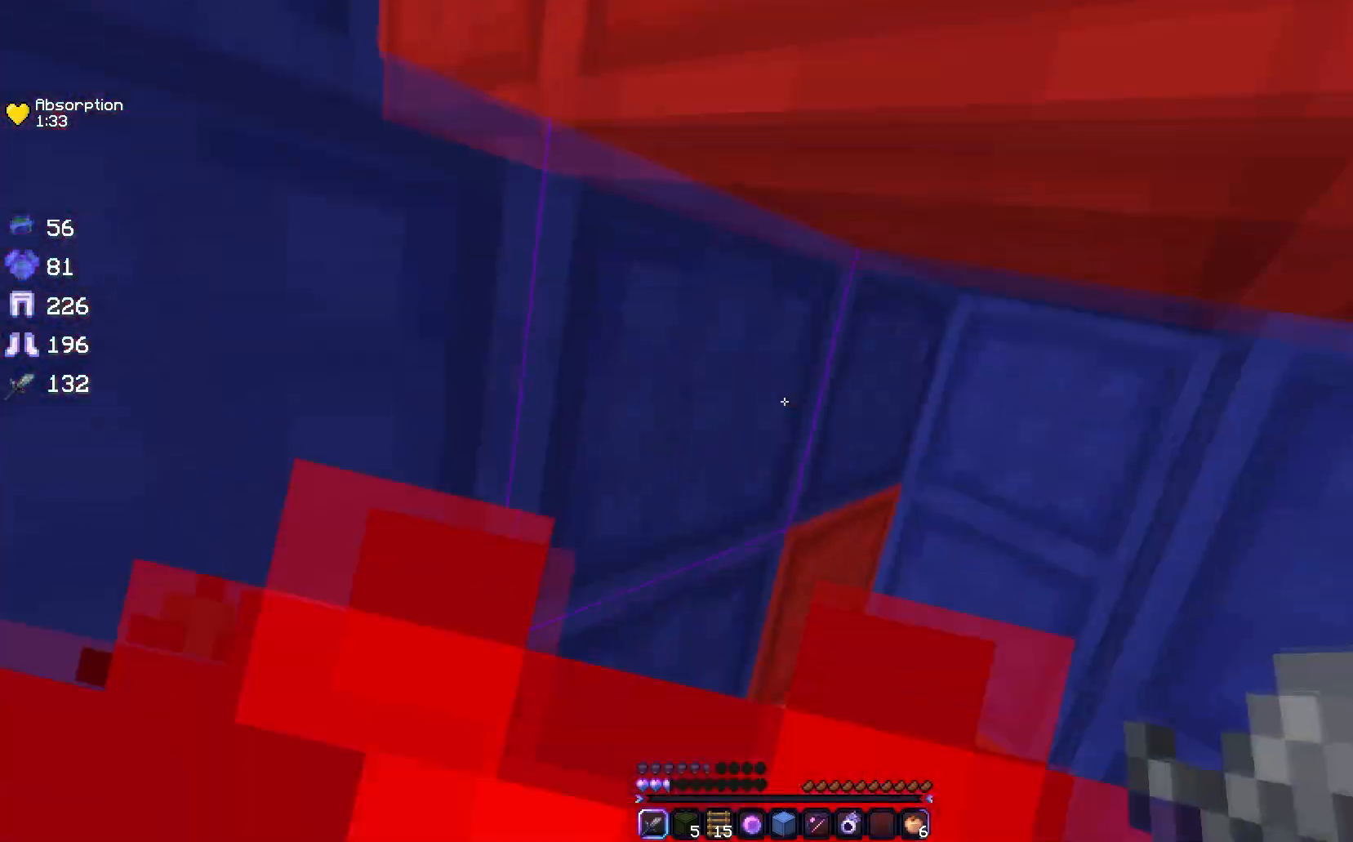
{"keys": ["d", "w"], "mouse": [], "events": [[17, "d", "down"], [33, "a", "up"], [50, "w", "up"], [183, "a", "down"], [183, "mouse_left", "up"], [283, "d", "up"], [367, "mouse_right", "down"], [383, "d", "down"], [383, "w", "down"], [400, "a", "up"], [483, "mouse_right", "up"]]}